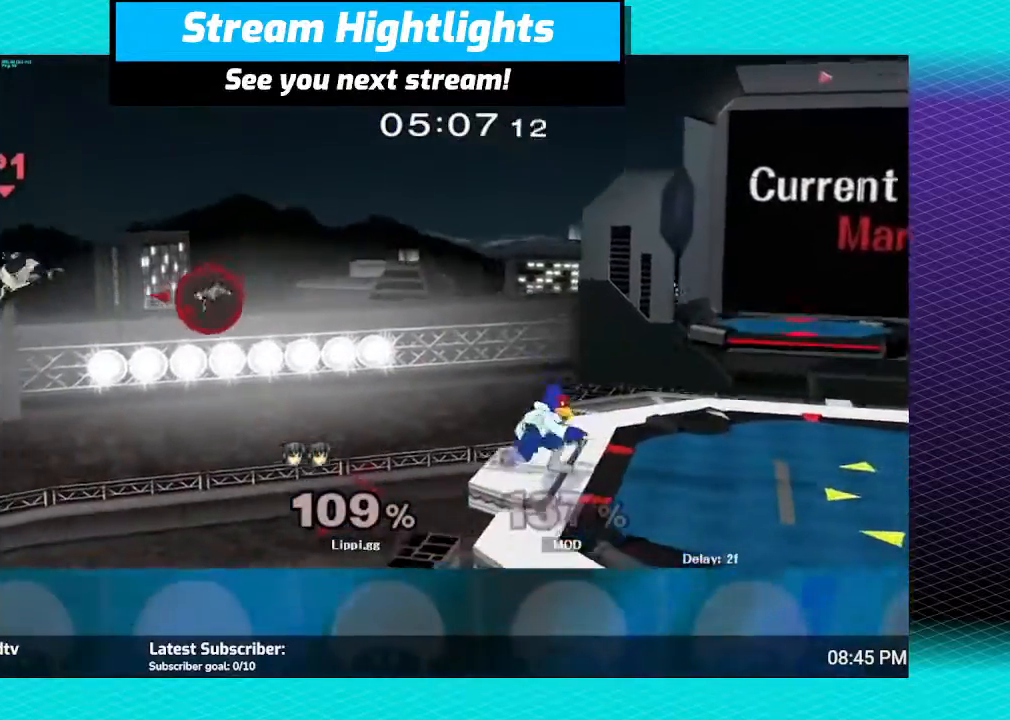
Gameplay with a controller (Nintendo layout); each line is a JSON object with the inputs held at the frame after it. "events" lists button and stick changes between this image and that frame as [ms after this image, input, new state], when the widget could be followed in between. Not read: L3 R3.
{"buttons": [], "left_stick": "right", "right_stick": "center", "events": []}
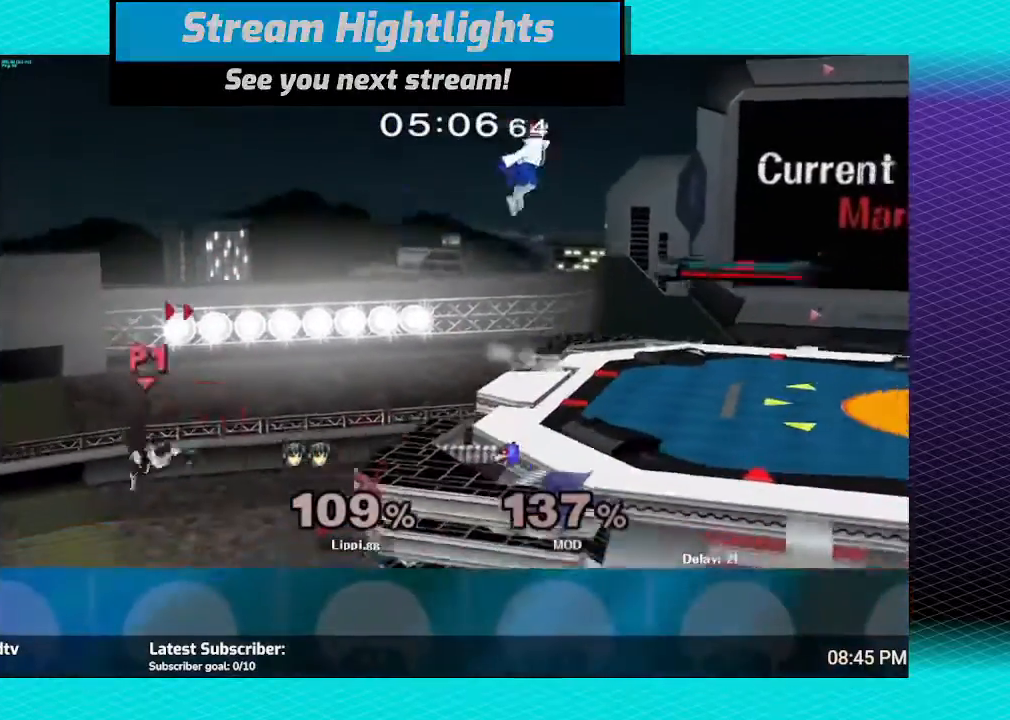
{"buttons": ["Y"], "left_stick": "right", "right_stick": "center", "events": [[234, "Y", "down"]]}
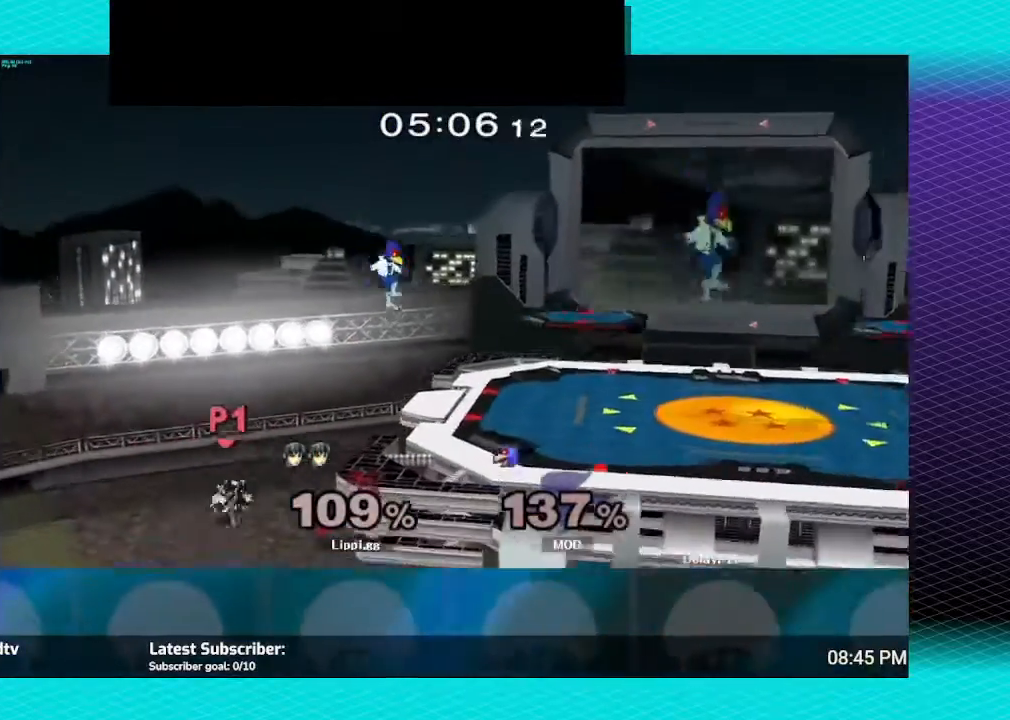
{"buttons": [], "left_stick": "right", "right_stick": "center", "events": [[100, "Y", "up"], [167, "B", "down"], [467, "B", "up"]]}
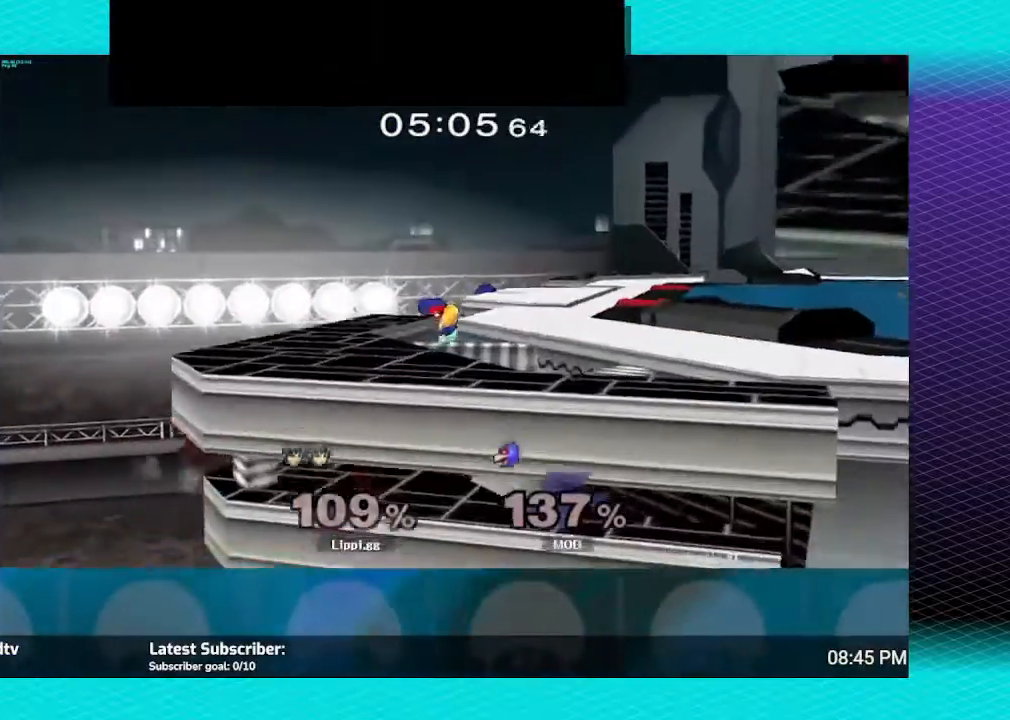
{"buttons": ["B"], "left_stick": "up", "right_stick": "center", "events": [[334, "left_stick", "up"], [401, "B", "down"]]}
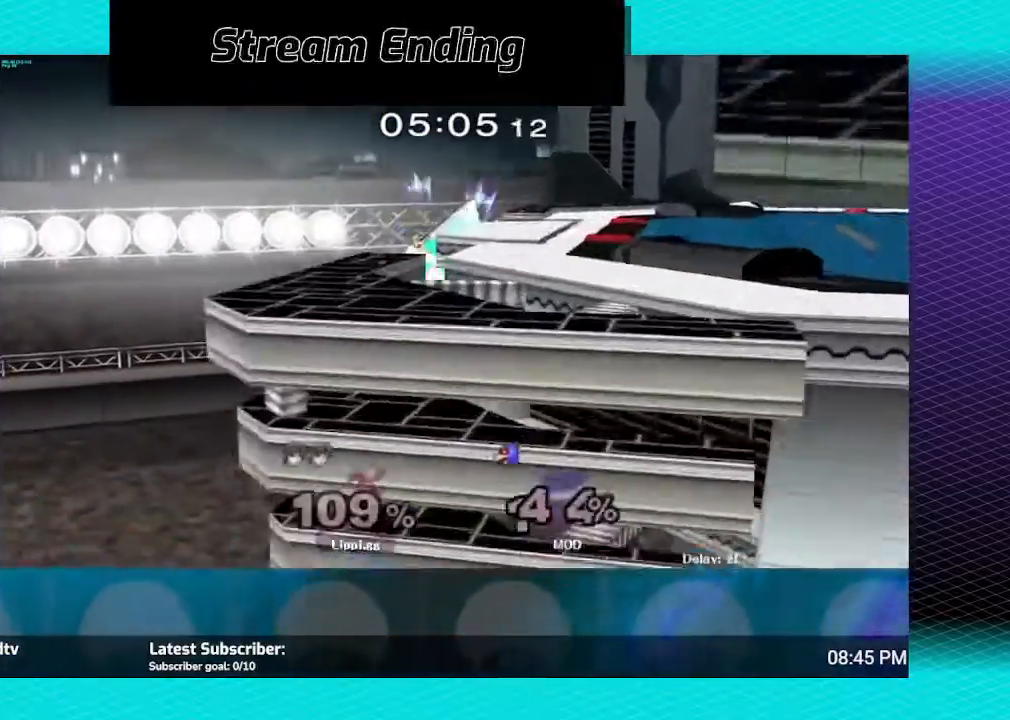
{"buttons": [], "left_stick": "up-right", "right_stick": "center", "events": [[300, "left_stick", "up-right"], [367, "B", "up"]]}
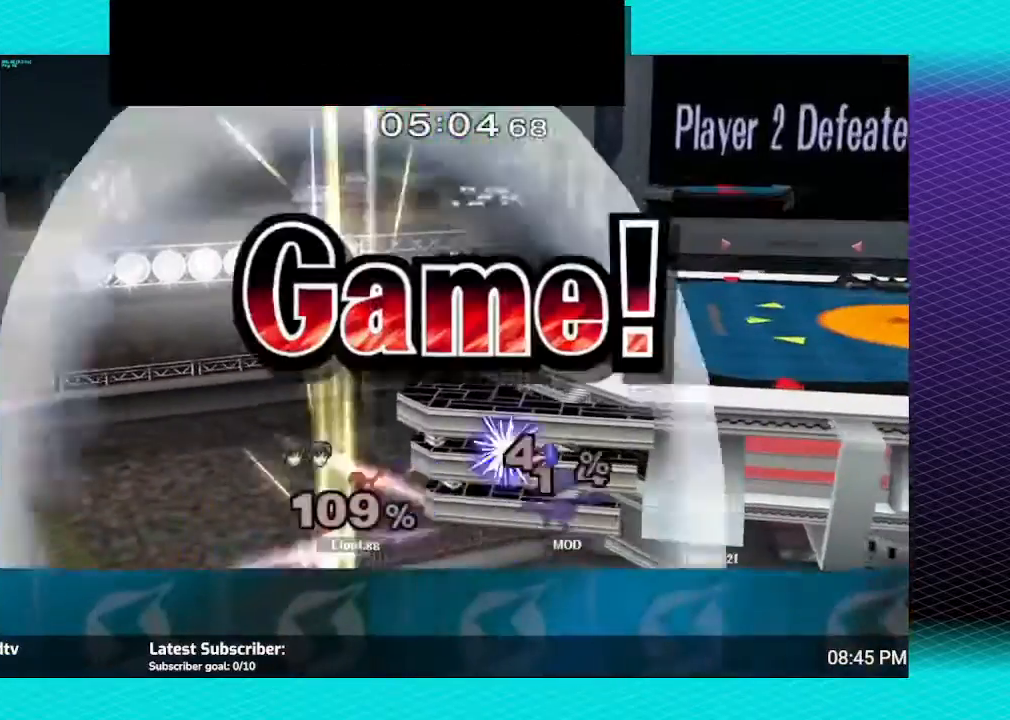
{"buttons": [], "left_stick": "center", "right_stick": "center", "events": [[101, "left_stick", "center"]]}
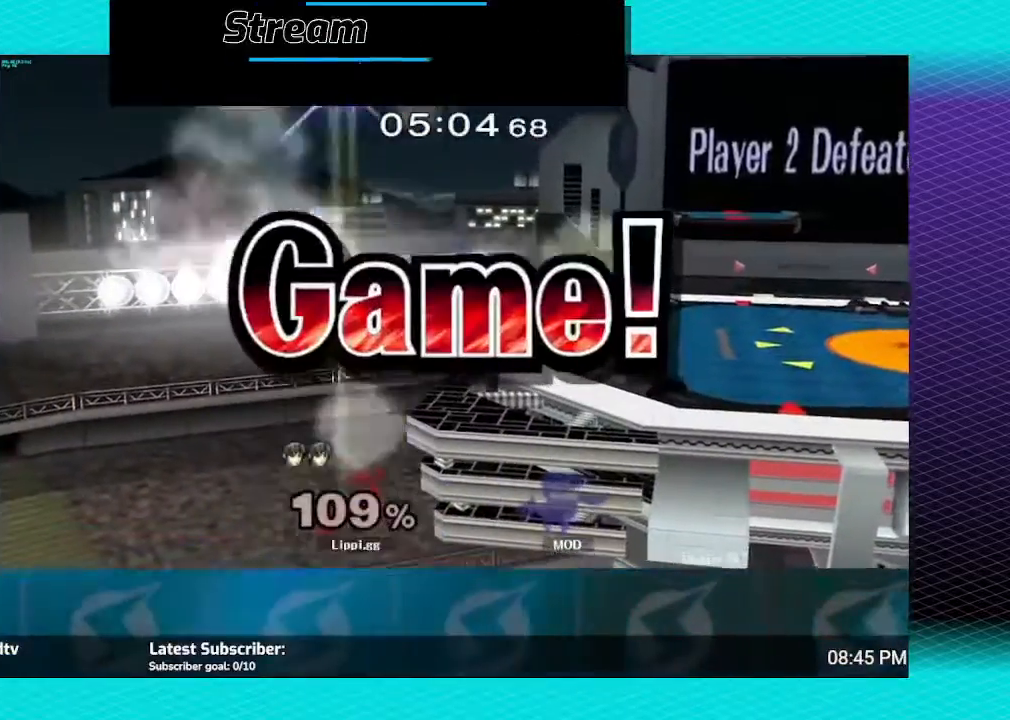
{"buttons": [], "left_stick": "center", "right_stick": "center", "events": []}
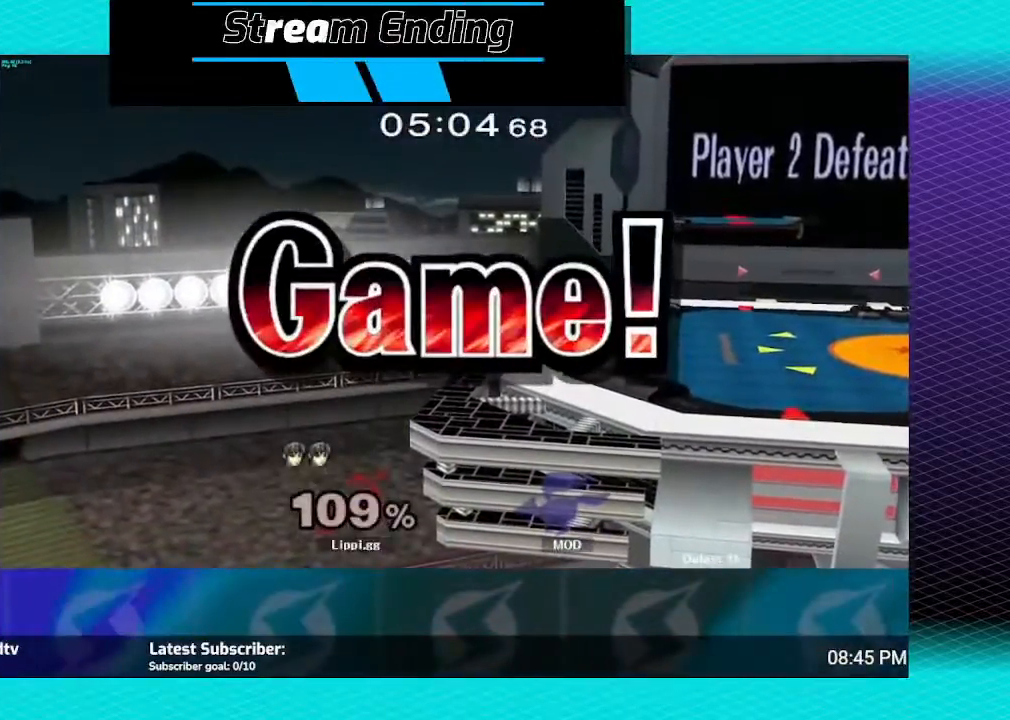
{"buttons": [], "left_stick": "center", "right_stick": "center", "events": []}
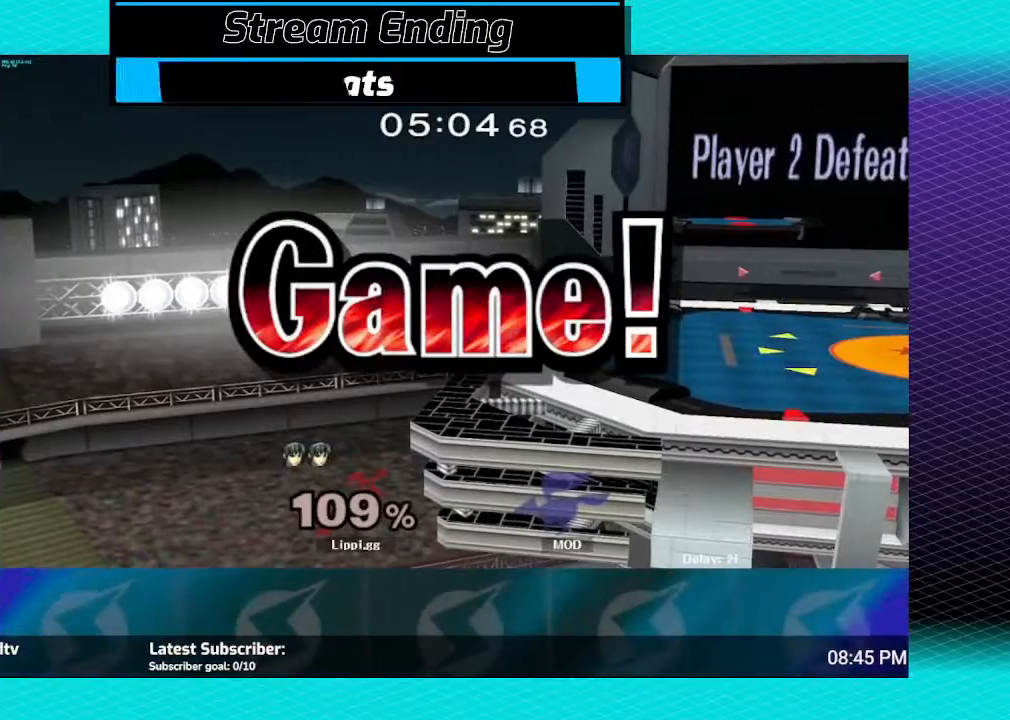
{"buttons": [], "left_stick": "center", "right_stick": "center", "events": []}
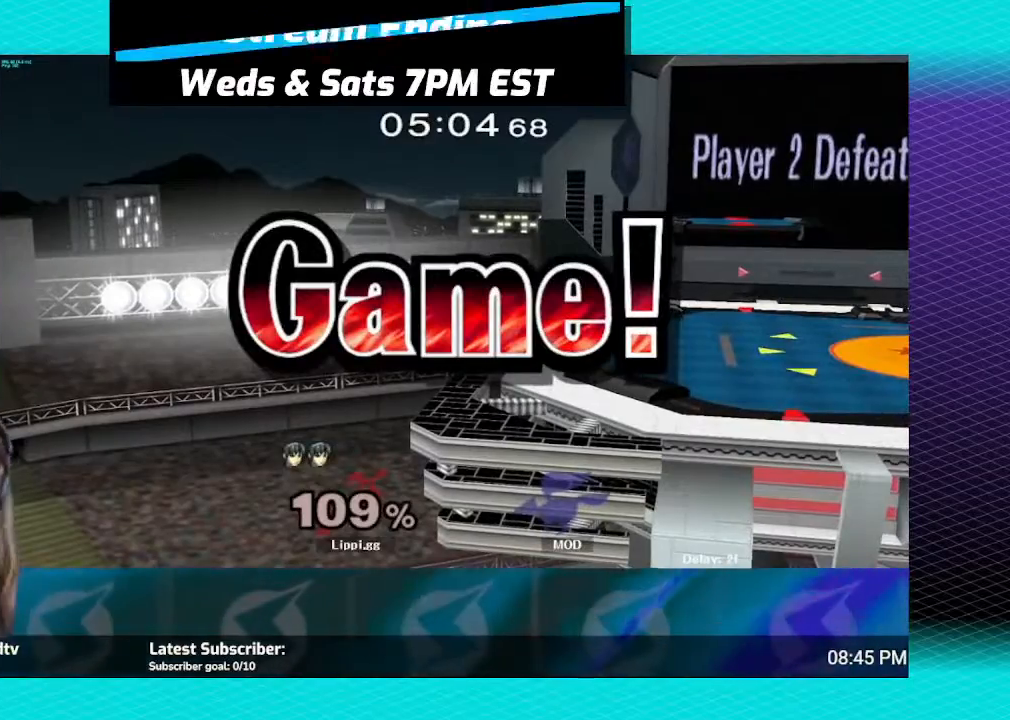
{"buttons": [], "left_stick": "center", "right_stick": "center", "events": []}
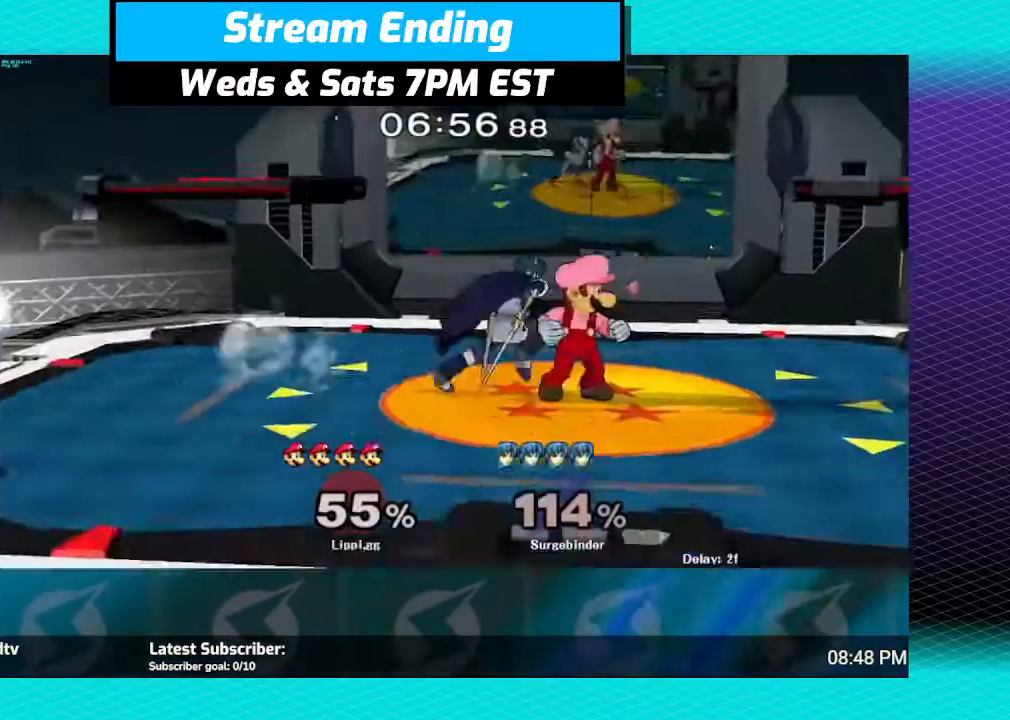
{"buttons": ["Z"], "left_stick": "center", "right_stick": "center", "events": [[33, "left_stick", "left"], [100, "left_stick", "right"], [334, "Z", "down"], [334, "left_stick", "left"], [500, "left_stick", "center"]]}
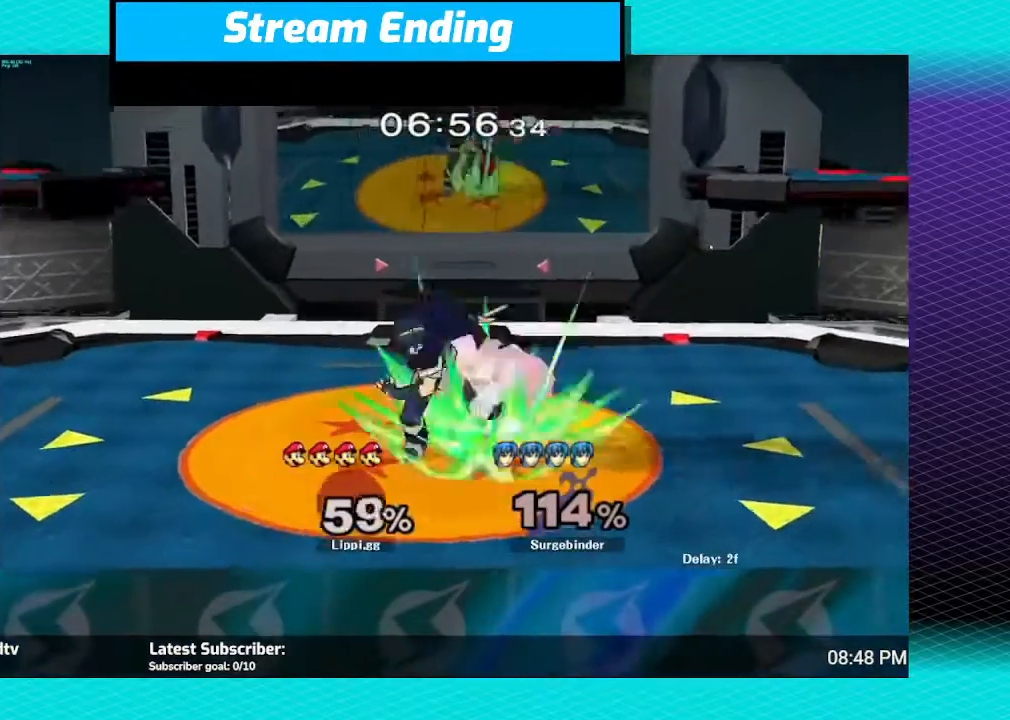
{"buttons": [], "left_stick": "left", "right_stick": "center", "events": [[67, "Z", "up"], [134, "left_stick", "left"]]}
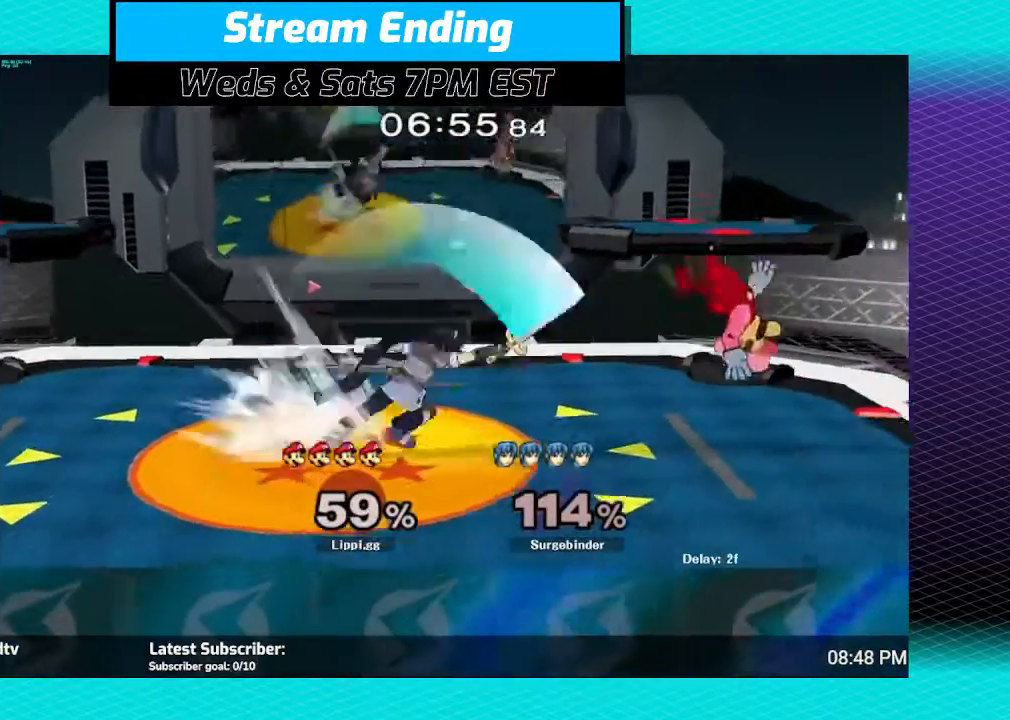
{"buttons": ["R1"], "left_stick": "center", "right_stick": "center", "events": [[33, "A", "down"], [100, "left_stick", "up-left"], [133, "A", "up"], [167, "R1", "down"], [267, "left_stick", "left"], [500, "left_stick", "center"]]}
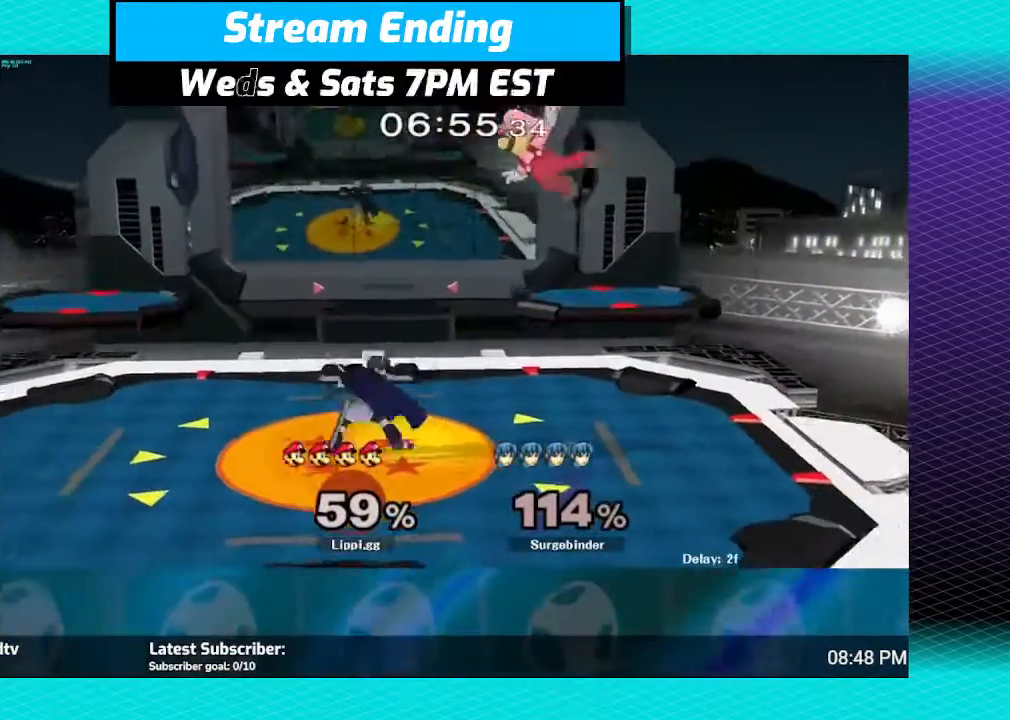
{"buttons": ["R1"], "left_stick": "right", "right_stick": "center", "events": [[401, "left_stick", "right"]]}
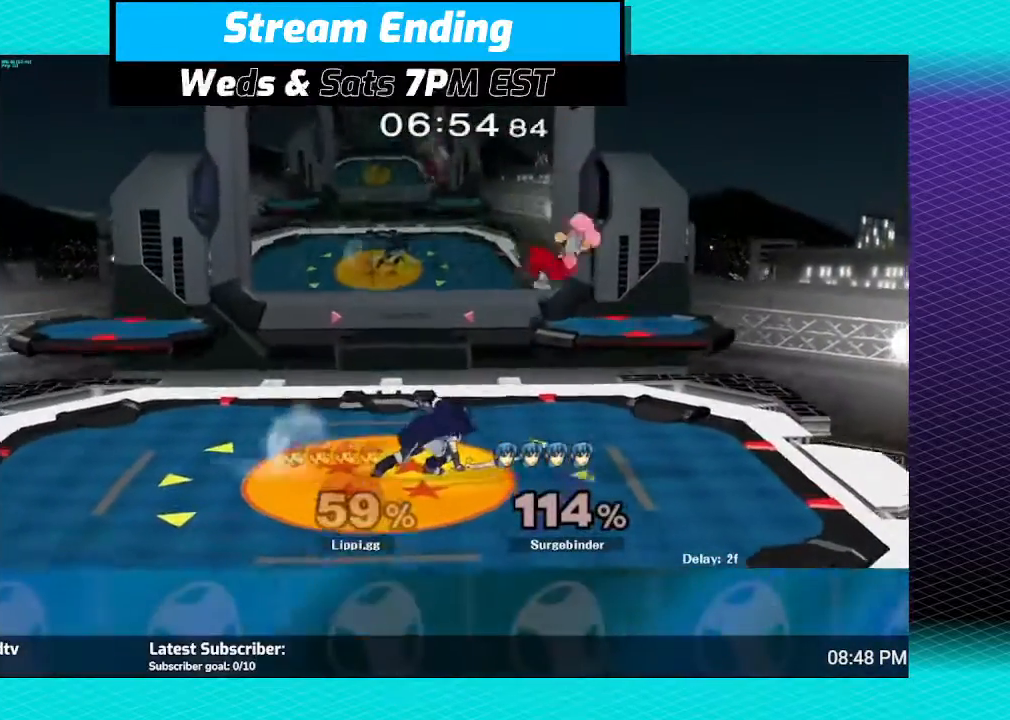
{"buttons": ["R1"], "left_stick": "center", "right_stick": "center", "events": [[400, "left_stick", "center"]]}
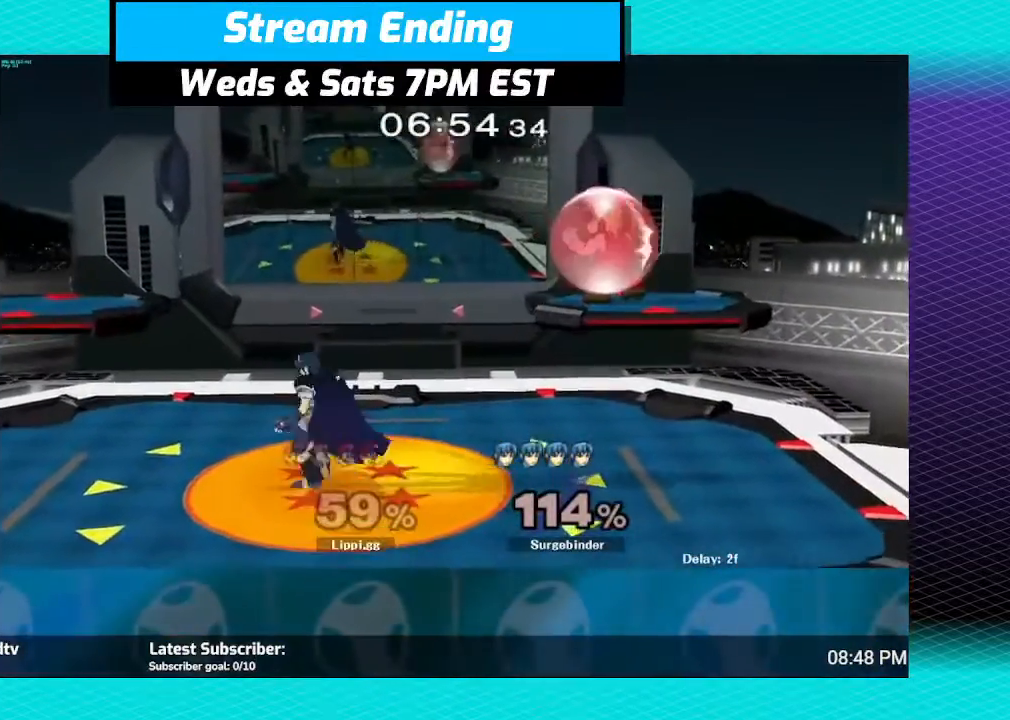
{"buttons": [], "left_stick": "center", "right_stick": "center", "events": [[67, "left_stick", "right"], [468, "R1", "up"], [468, "left_stick", "center"]]}
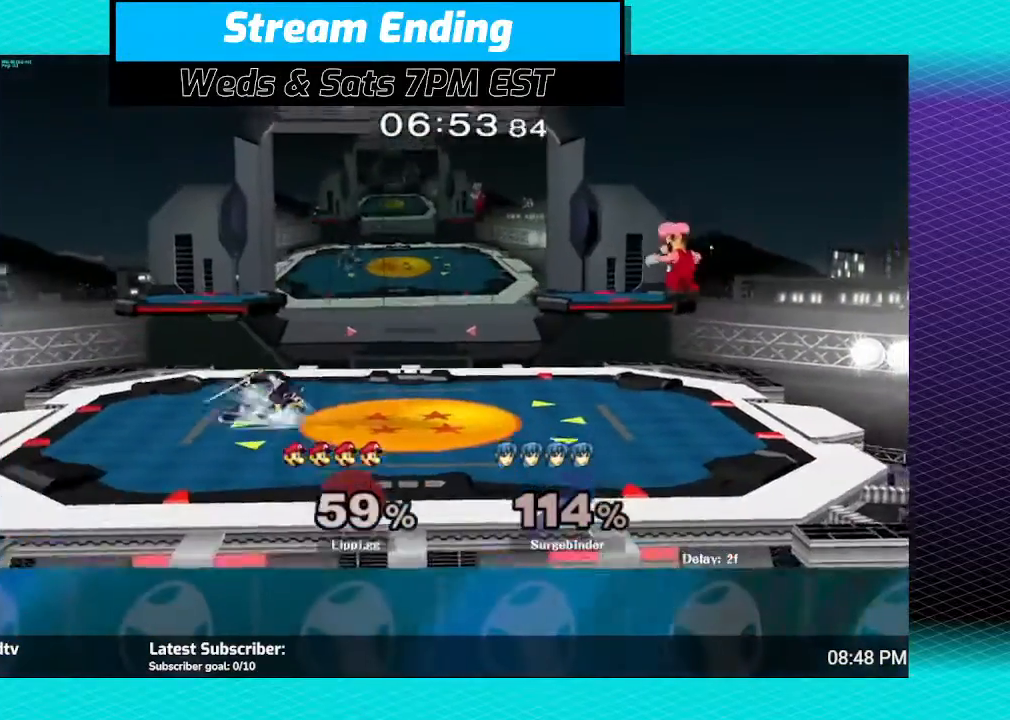
{"buttons": [], "left_stick": "left", "right_stick": "center", "events": [[167, "left_stick", "left"]]}
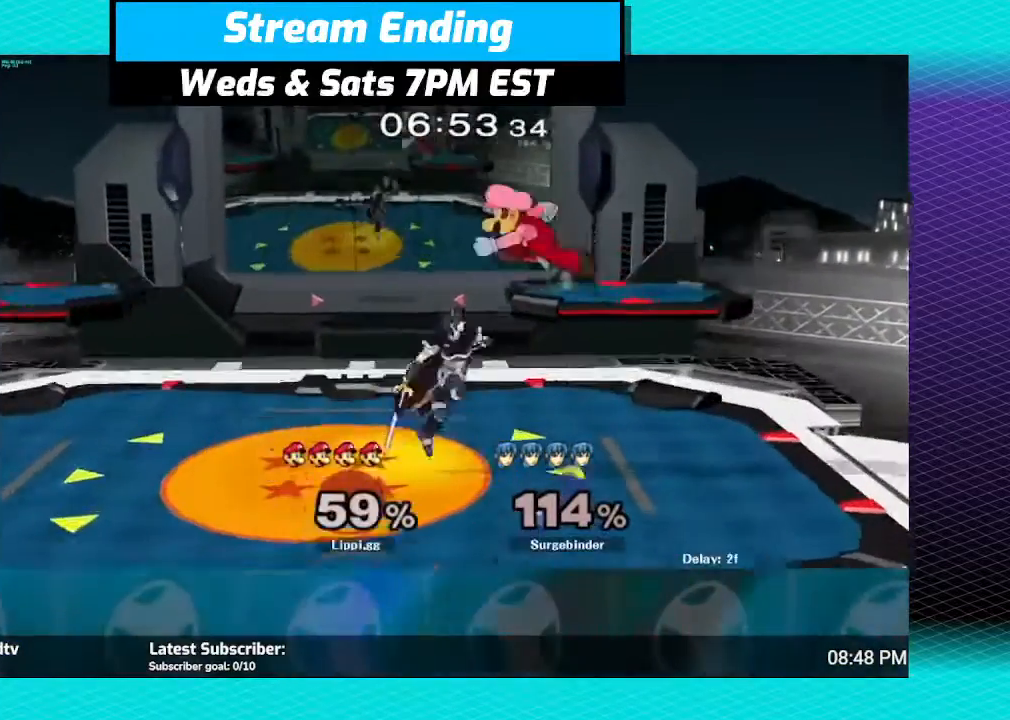
{"buttons": [], "left_stick": "right", "right_stick": "center", "events": [[267, "A", "down"], [267, "left_stick", "down"], [367, "A", "up"], [401, "left_stick", "right"], [434, "A", "down"], [501, "A", "up"]]}
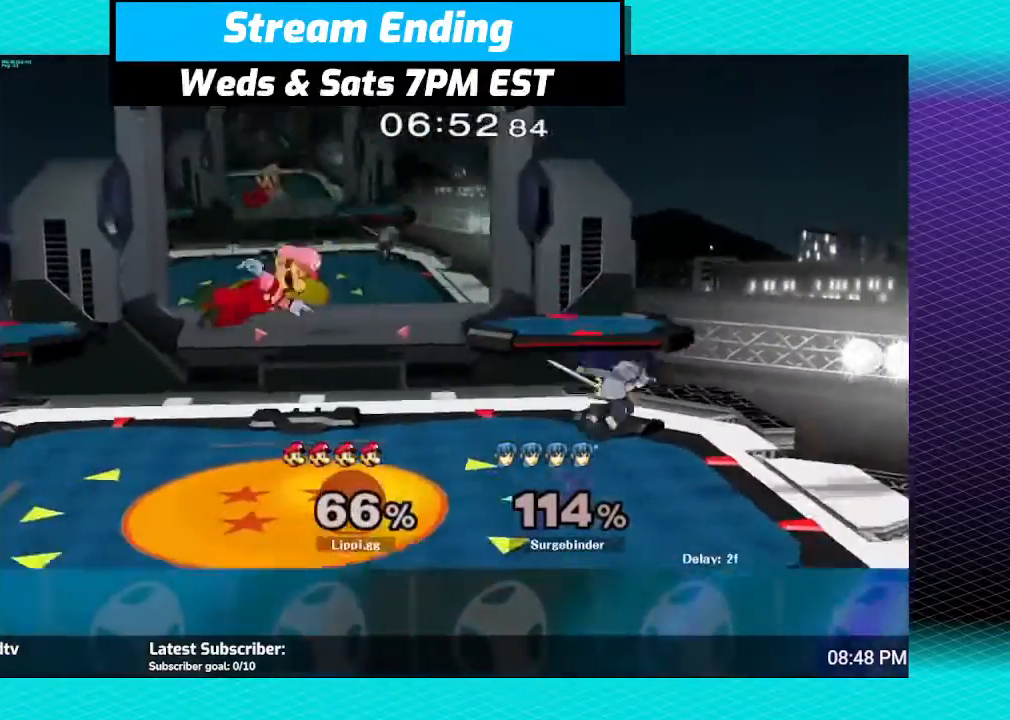
{"buttons": [], "left_stick": "center", "right_stick": "center", "events": [[67, "left_stick", "center"], [334, "left_stick", "right"], [434, "left_stick", "center"]]}
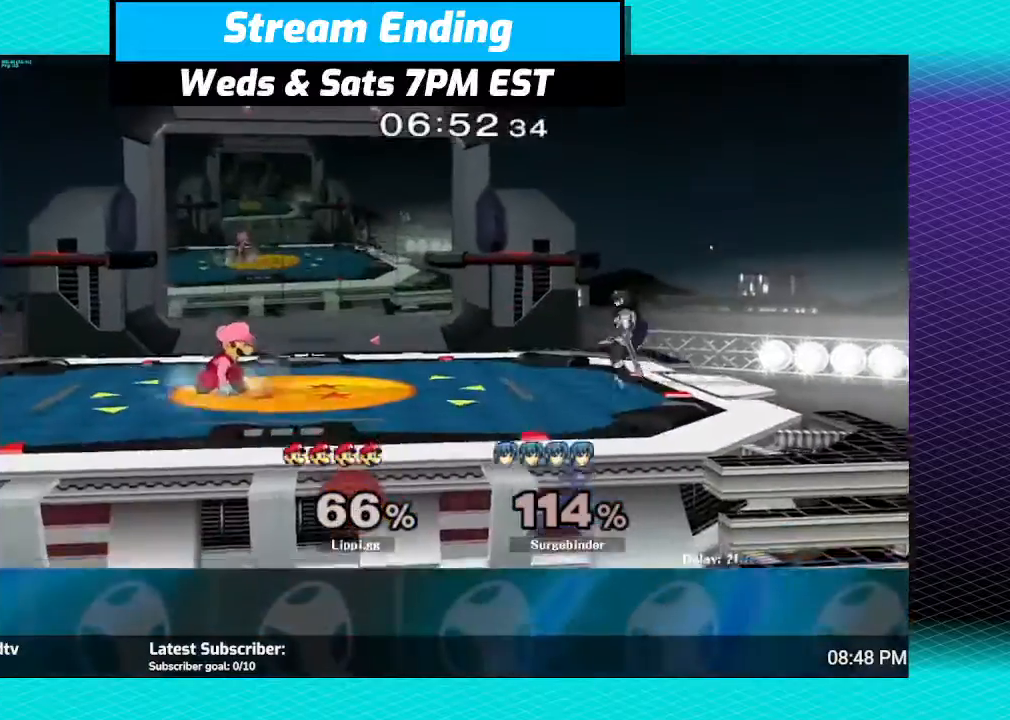
{"buttons": [], "left_stick": "center", "right_stick": "center", "events": [[34, "Y", "down"], [34, "left_stick", "up-left"], [67, "Y", "up"], [101, "left_stick", "left"], [201, "Y", "down"], [267, "Y", "up"], [401, "left_stick", "center"]]}
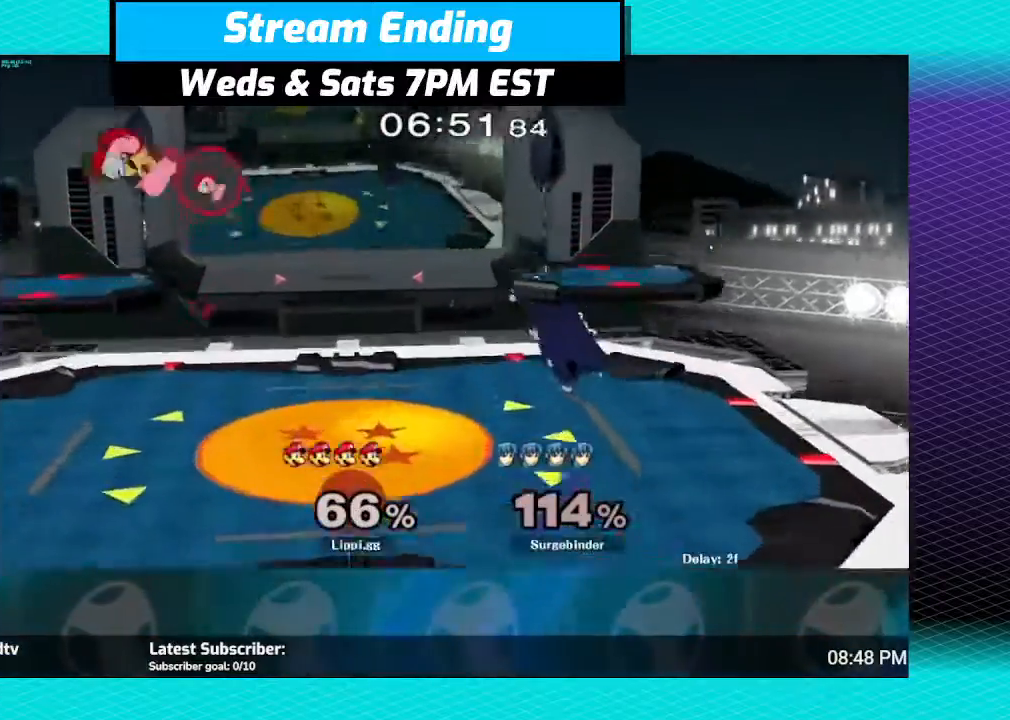
{"buttons": [], "left_stick": "right", "right_stick": "center", "events": [[167, "left_stick", "right"]]}
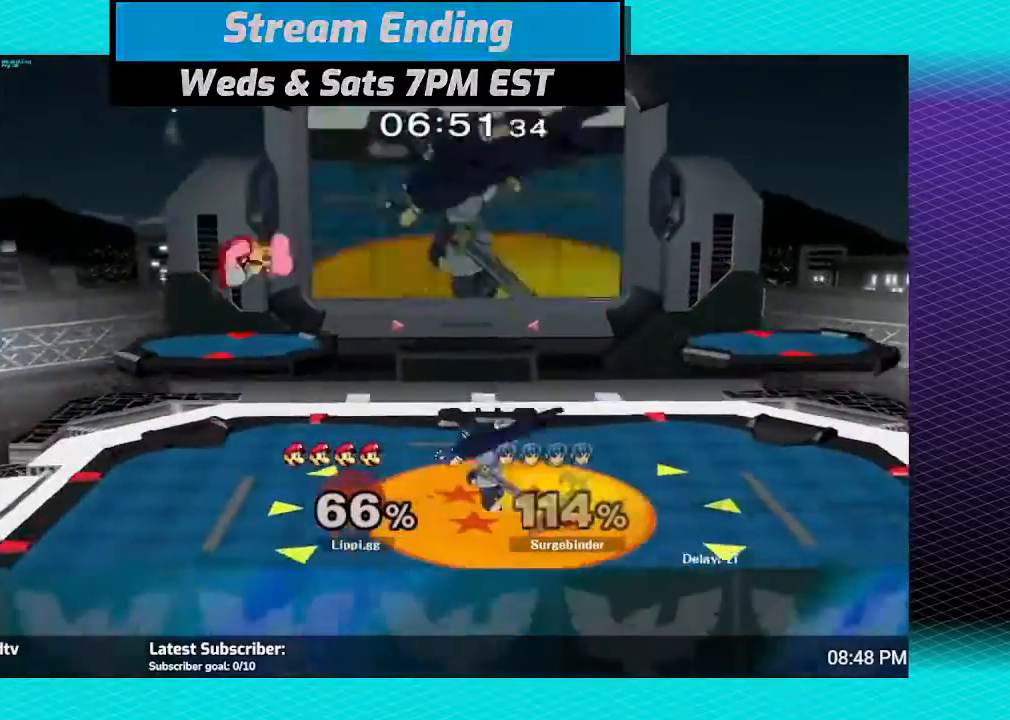
{"buttons": [], "left_stick": "right", "right_stick": "center", "events": []}
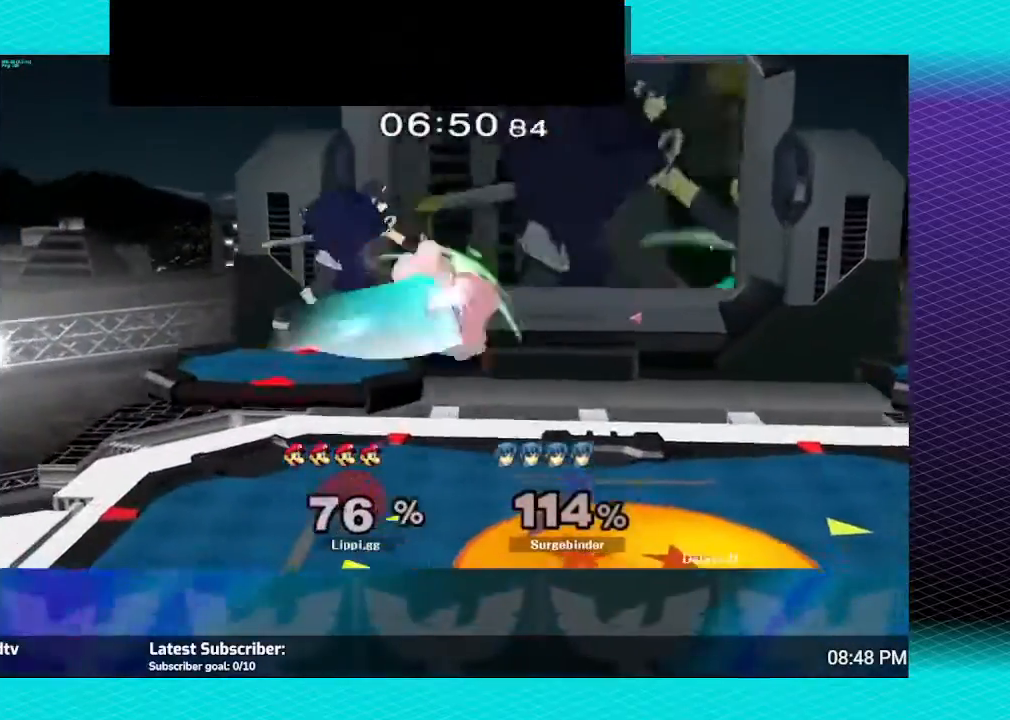
{"buttons": [], "left_stick": "center", "right_stick": "center", "events": [[67, "A", "down"], [100, "left_stick", "down"], [167, "A", "up"], [234, "A", "down"], [334, "A", "up"], [334, "left_stick", "center"]]}
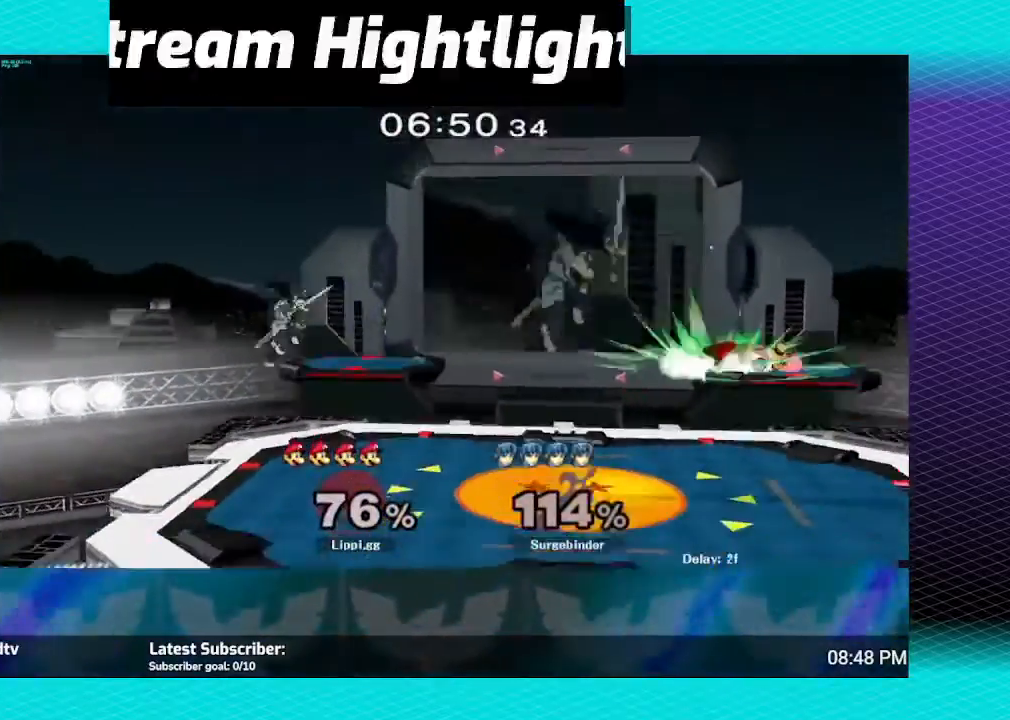
{"buttons": [], "left_stick": "left", "right_stick": "center", "events": [[134, "left_stick", "left"], [201, "Y", "down"], [234, "Y", "up"], [367, "Y", "down"], [434, "Y", "up"]]}
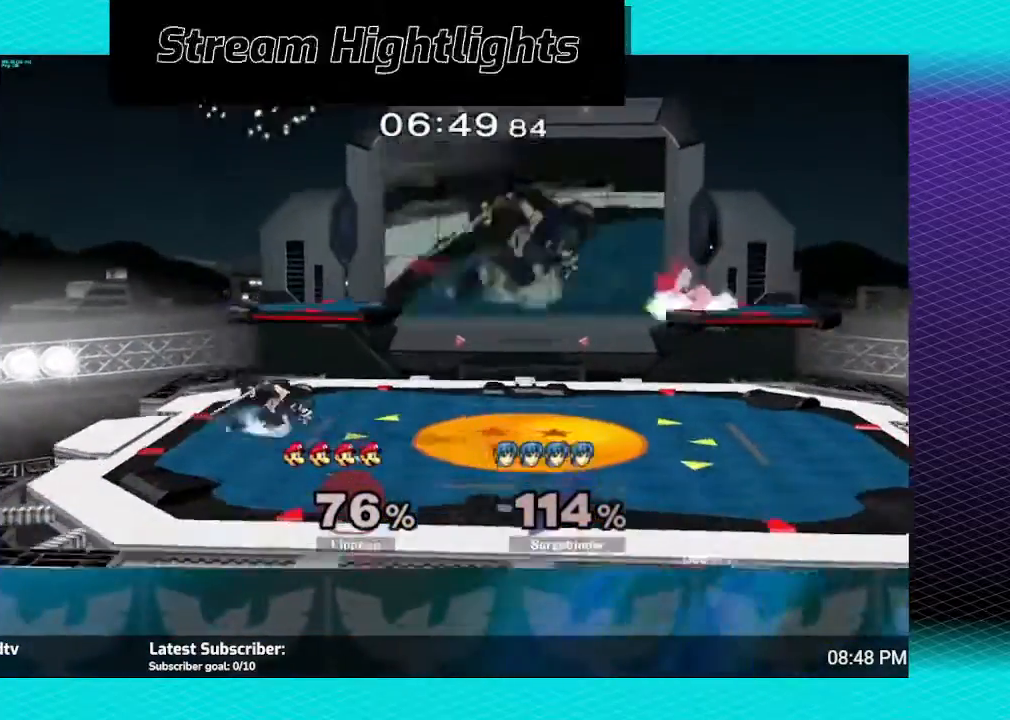
{"buttons": [], "left_stick": "up-left", "right_stick": "center", "events": [[67, "Y", "down"], [100, "Y", "up"], [434, "left_stick", "center"], [500, "left_stick", "up-left"]]}
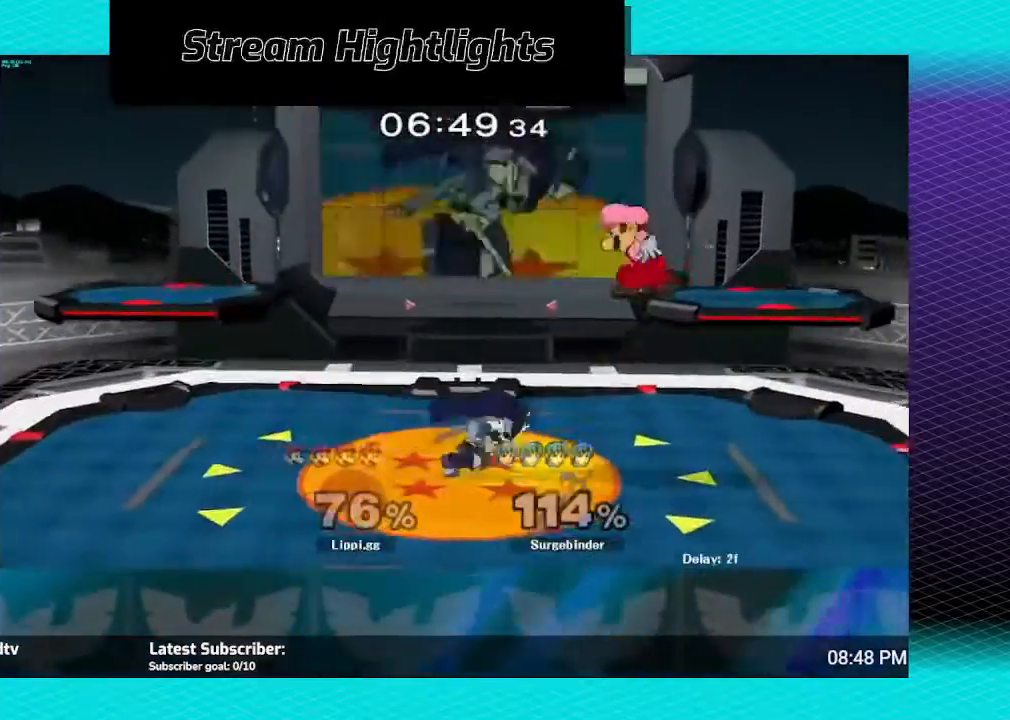
{"buttons": [], "left_stick": "up-left", "right_stick": "center", "events": [[67, "Y", "down"], [101, "left_stick", "up"], [167, "Y", "up"], [201, "Y", "down"], [301, "Y", "up"], [367, "left_stick", "up-left"]]}
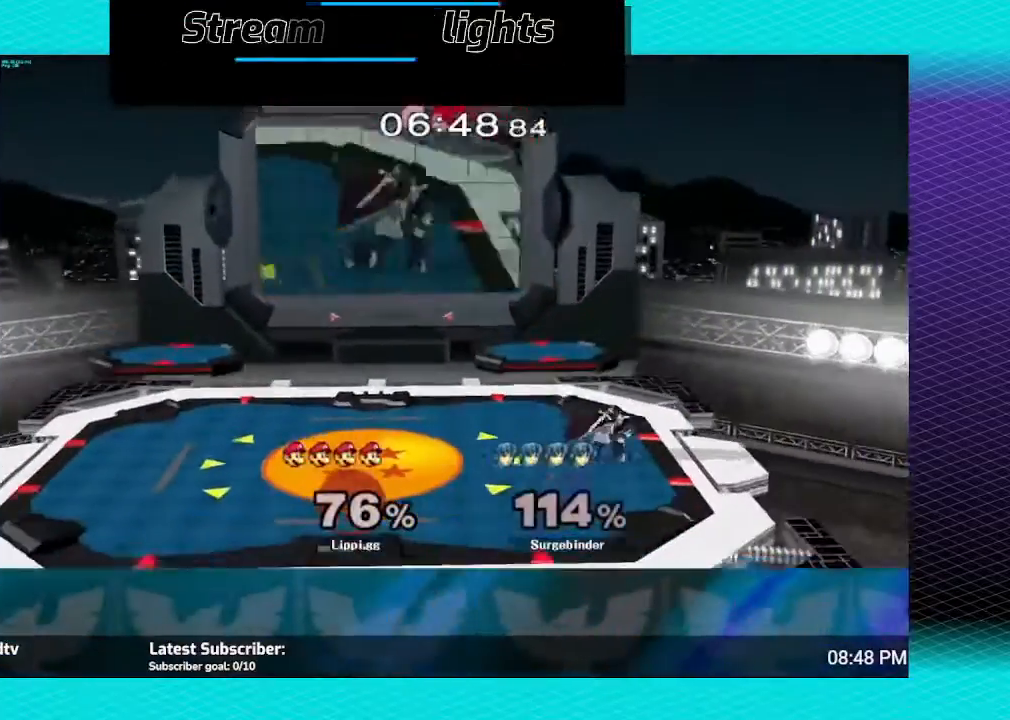
{"buttons": [], "left_stick": "right", "right_stick": "center", "events": [[167, "left_stick", "center"], [467, "left_stick", "right"]]}
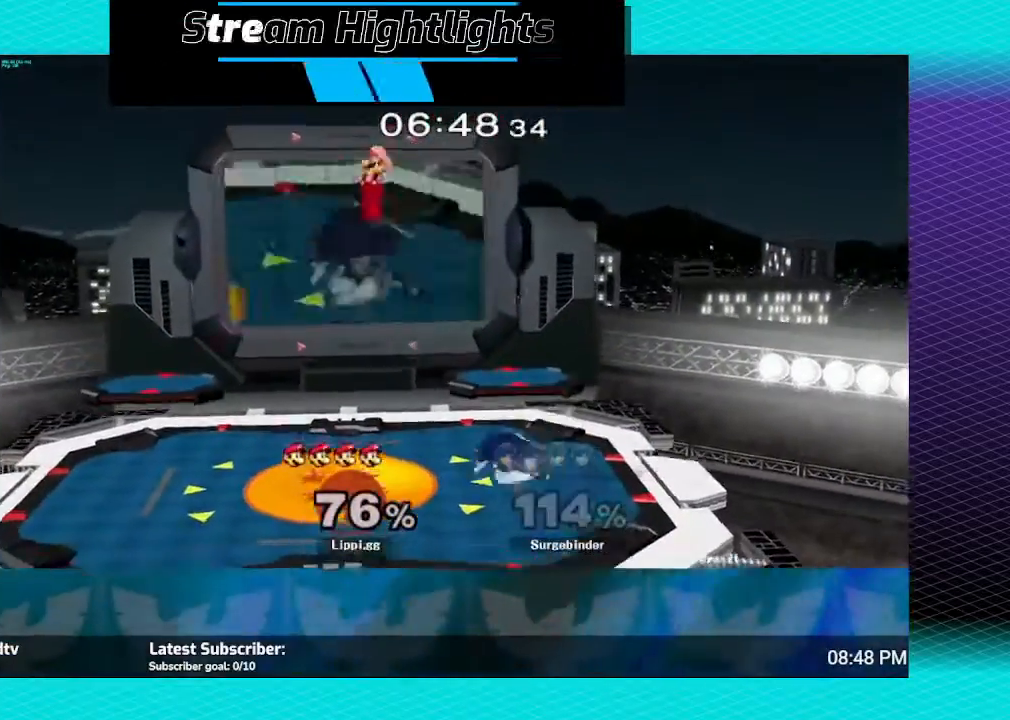
{"buttons": [], "left_stick": "right", "right_stick": "down-right", "events": [[134, "right_stick", "down"], [267, "right_stick", "down-right"]]}
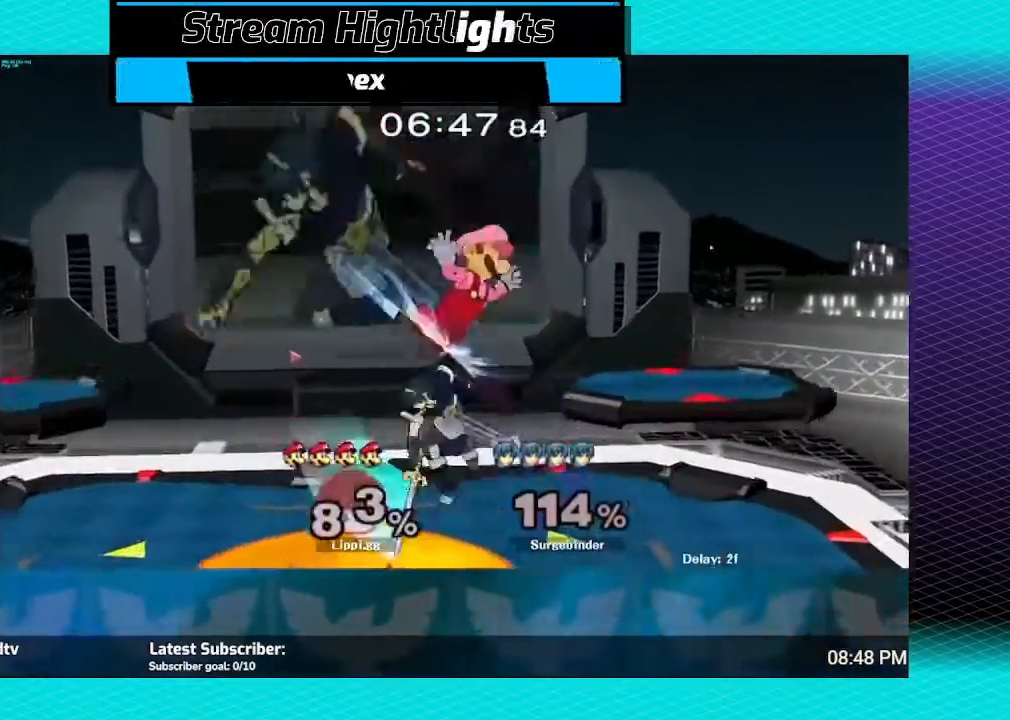
{"buttons": [], "left_stick": "center", "right_stick": "down", "events": [[267, "right_stick", "center"], [334, "left_stick", "center"], [334, "right_stick", "down"], [434, "right_stick", "center"], [500, "right_stick", "down"]]}